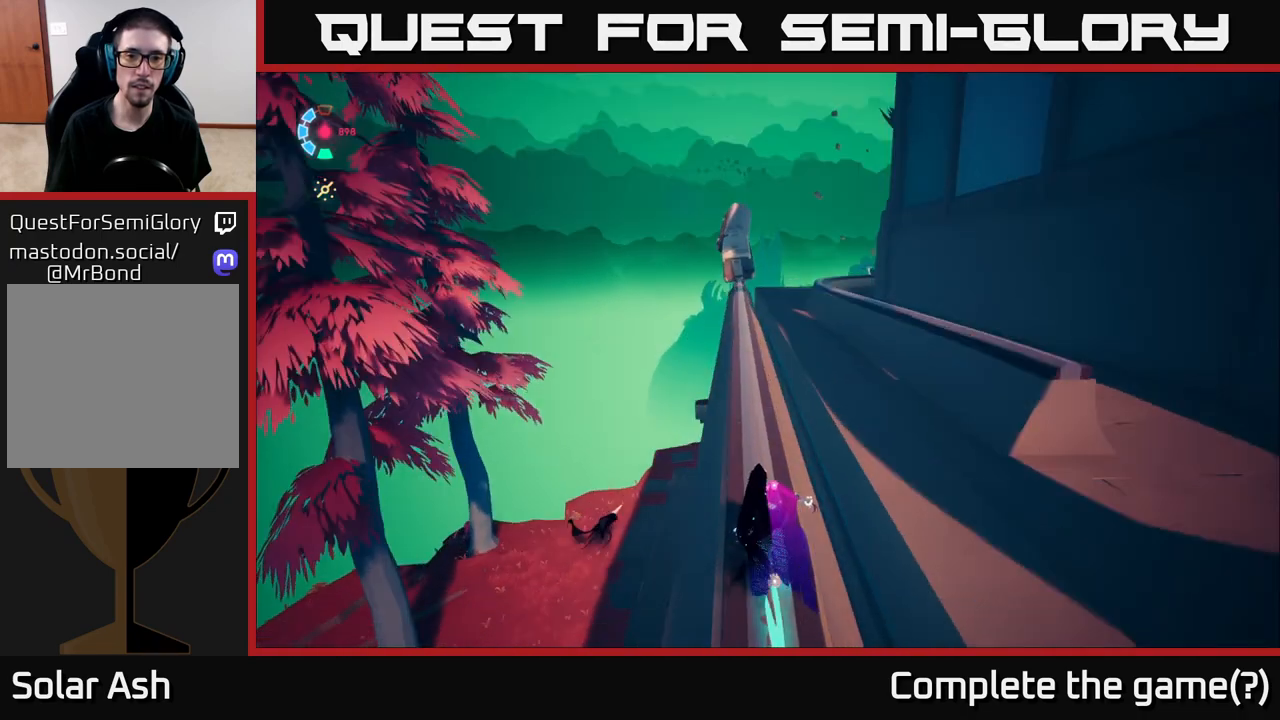
Gameplay with a controller (Xbox layout); each line is a JSON object with the inputs held at the frame after it. "events" lists button and stick changes between this image and that frame as [ms after this image, input, new state], when the widget could be followed in between.
{"buttons": [], "left_stick": "center", "right_stick": "right", "events": [[67, "L2", "up"], [150, "right_stick", "right"]]}
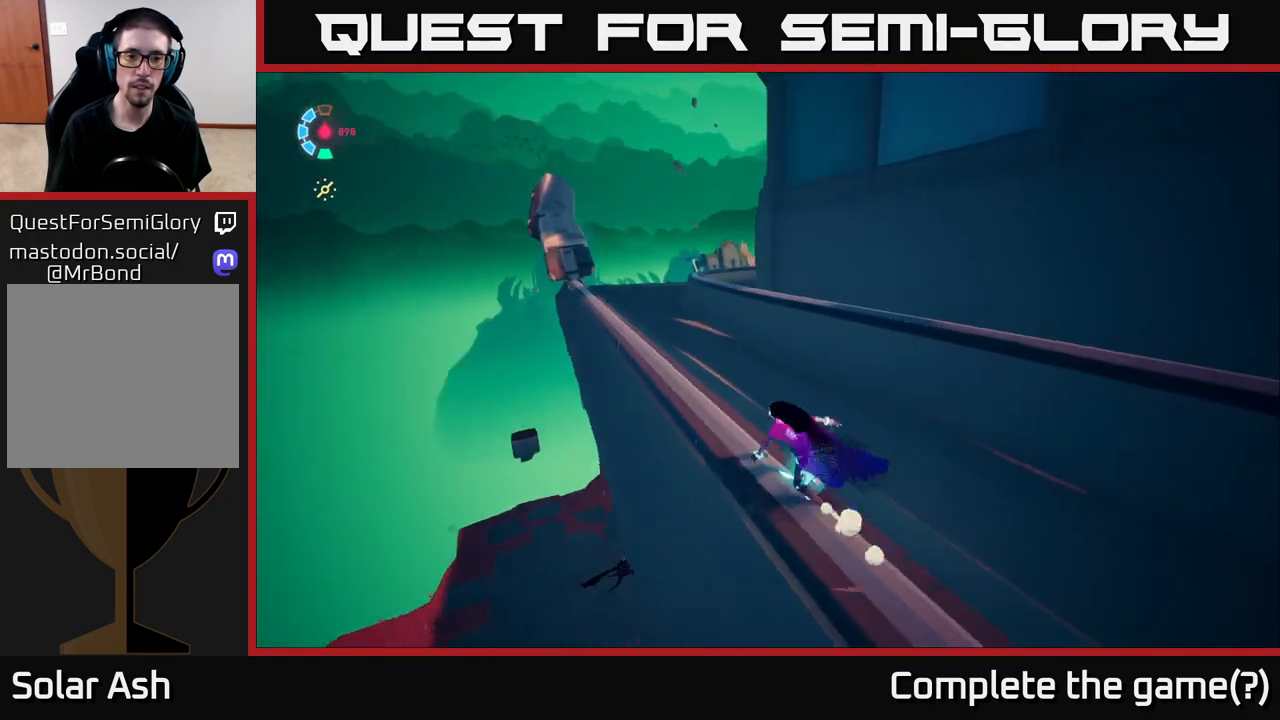
{"buttons": [], "left_stick": "center", "right_stick": "center", "events": [[50, "right_stick", "down"], [333, "right_stick", "down-left"], [450, "right_stick", "center"]]}
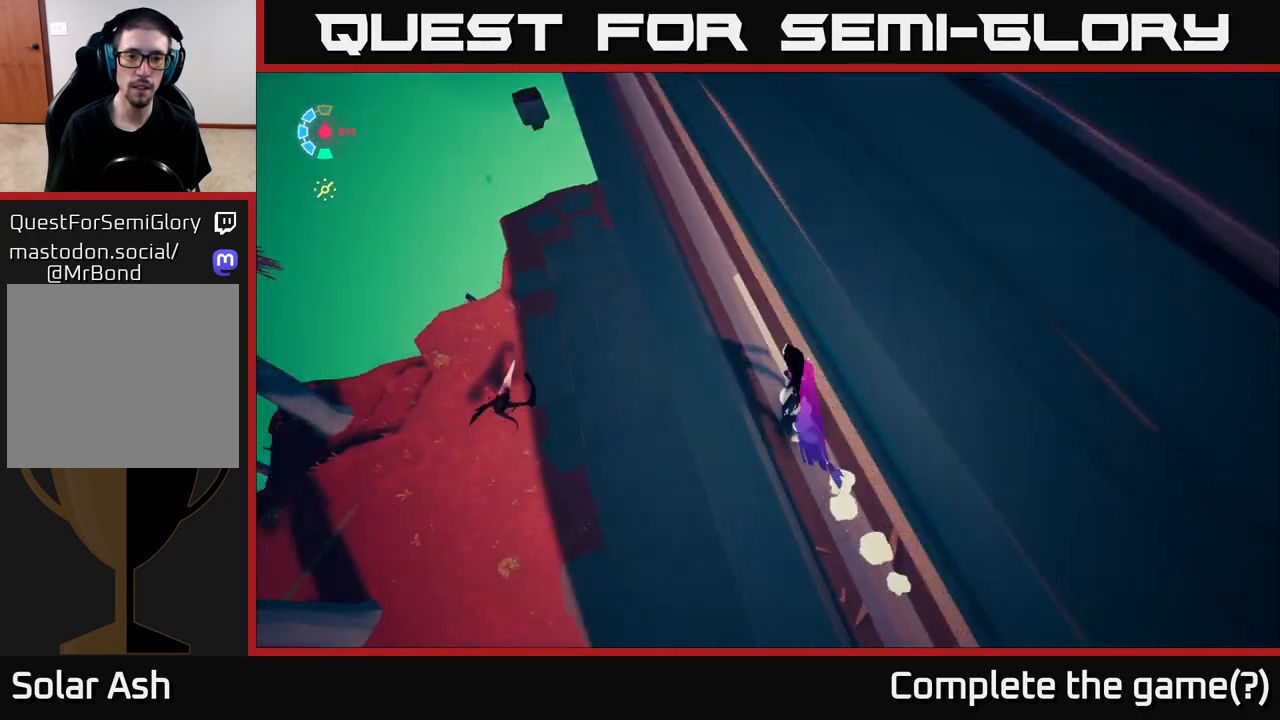
{"buttons": [], "left_stick": "center", "right_stick": "right", "events": [[400, "right_stick", "right"]]}
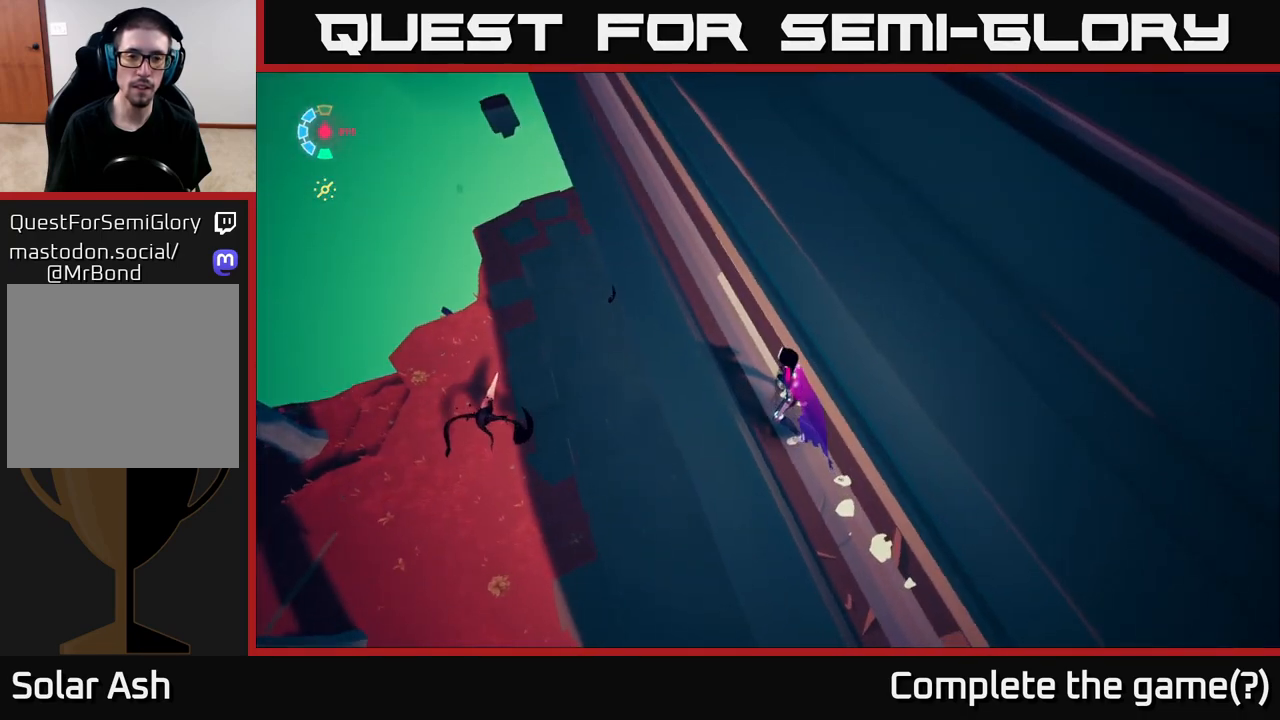
{"buttons": [], "left_stick": "center", "right_stick": "right", "events": []}
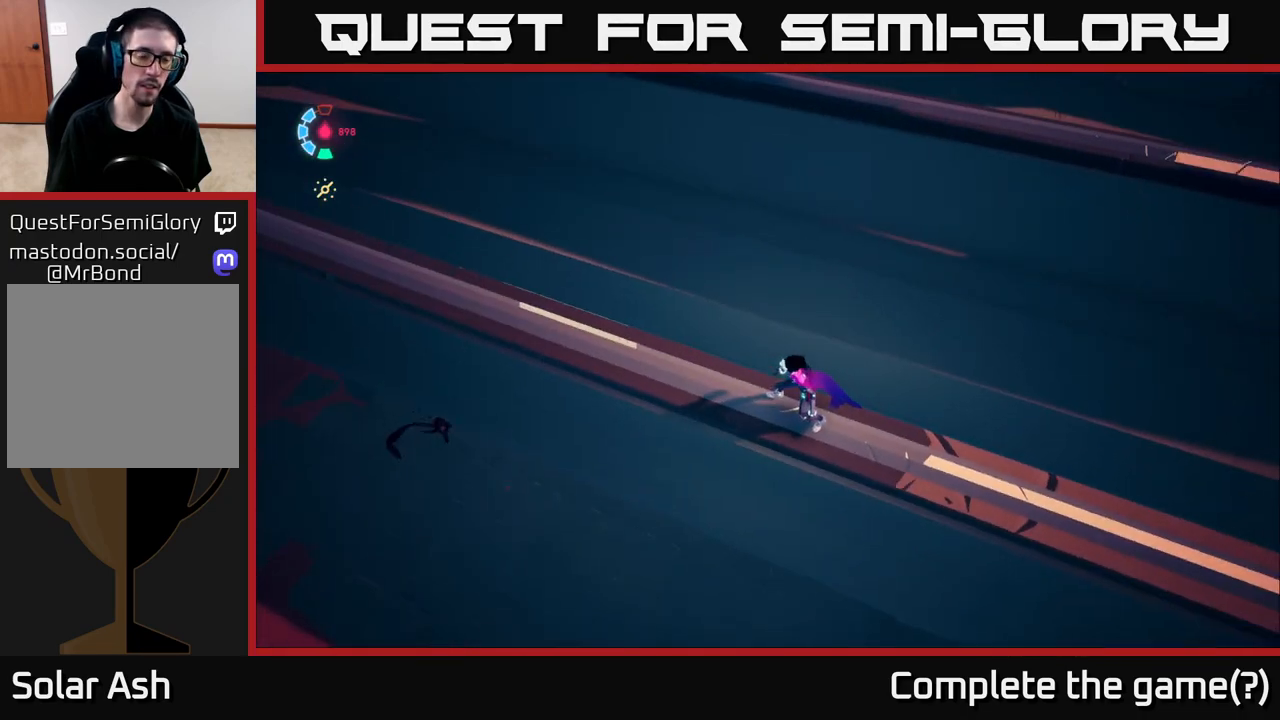
{"buttons": [], "left_stick": "center", "right_stick": "up-right", "events": [[50, "right_stick", "up-right"], [200, "right_stick", "up"], [500, "right_stick", "up-right"]]}
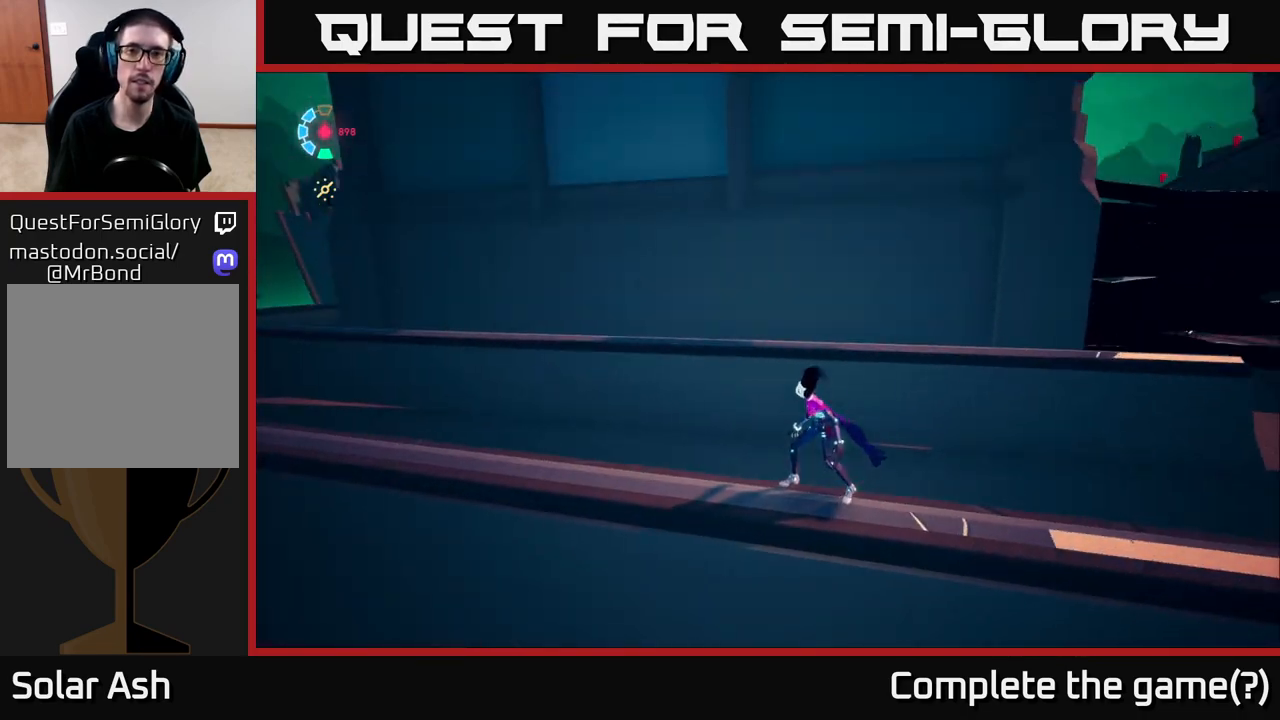
{"buttons": [], "left_stick": "center", "right_stick": "center", "events": [[483, "right_stick", "center"]]}
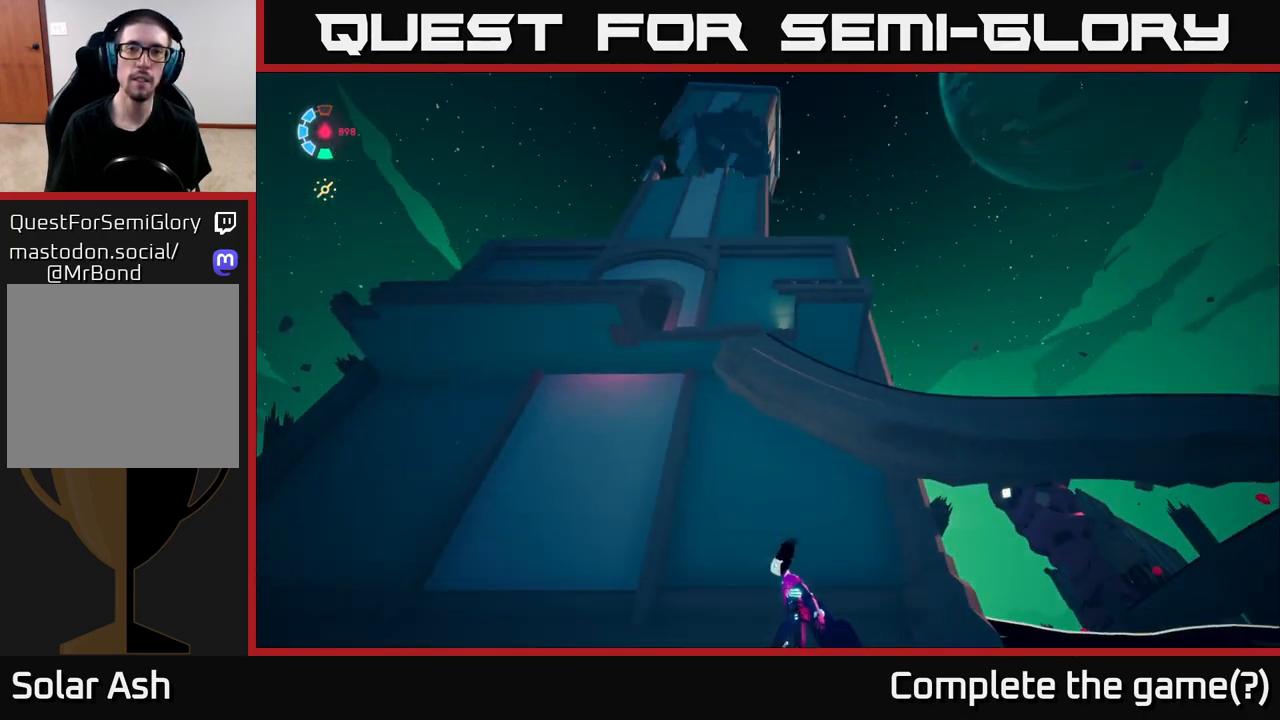
{"buttons": [], "left_stick": "center", "right_stick": "center", "events": []}
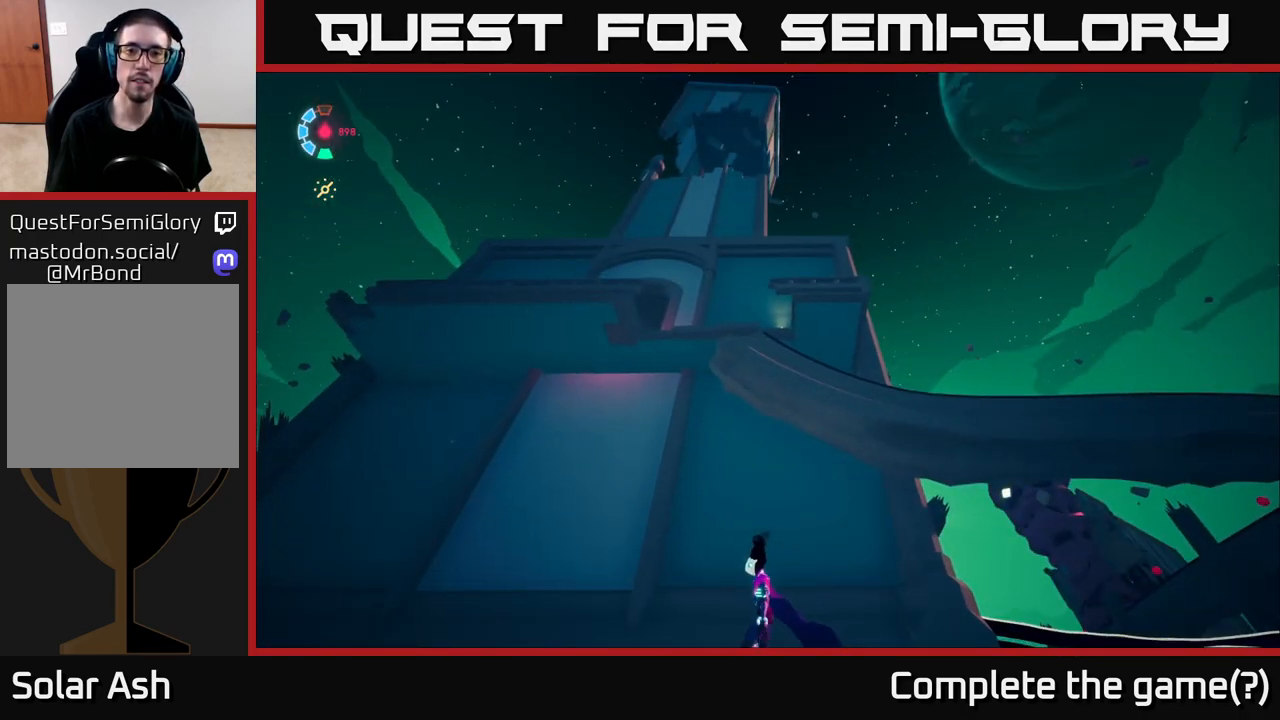
{"buttons": [], "left_stick": "center", "right_stick": "down-right", "events": [[33, "right_stick", "down-right"]]}
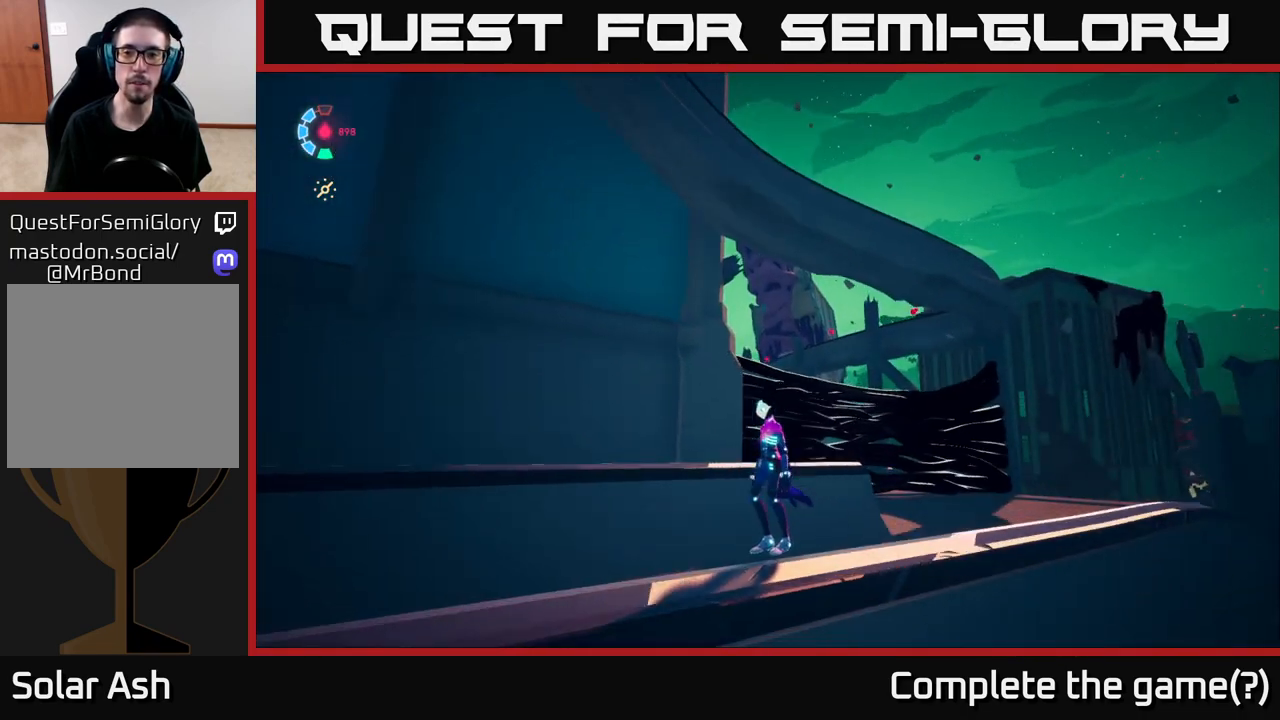
{"buttons": [], "left_stick": "center", "right_stick": "center", "events": [[183, "right_stick", "center"]]}
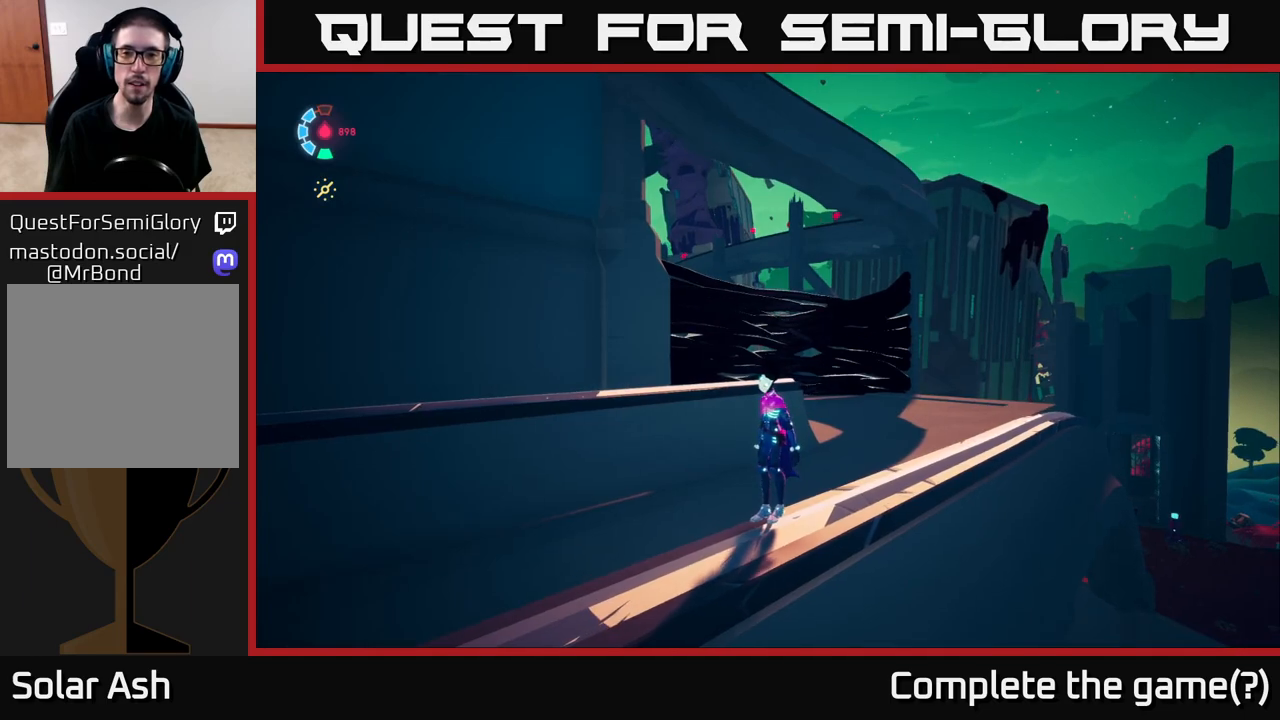
{"buttons": [], "left_stick": "center", "right_stick": "left", "events": [[433, "right_stick", "left"]]}
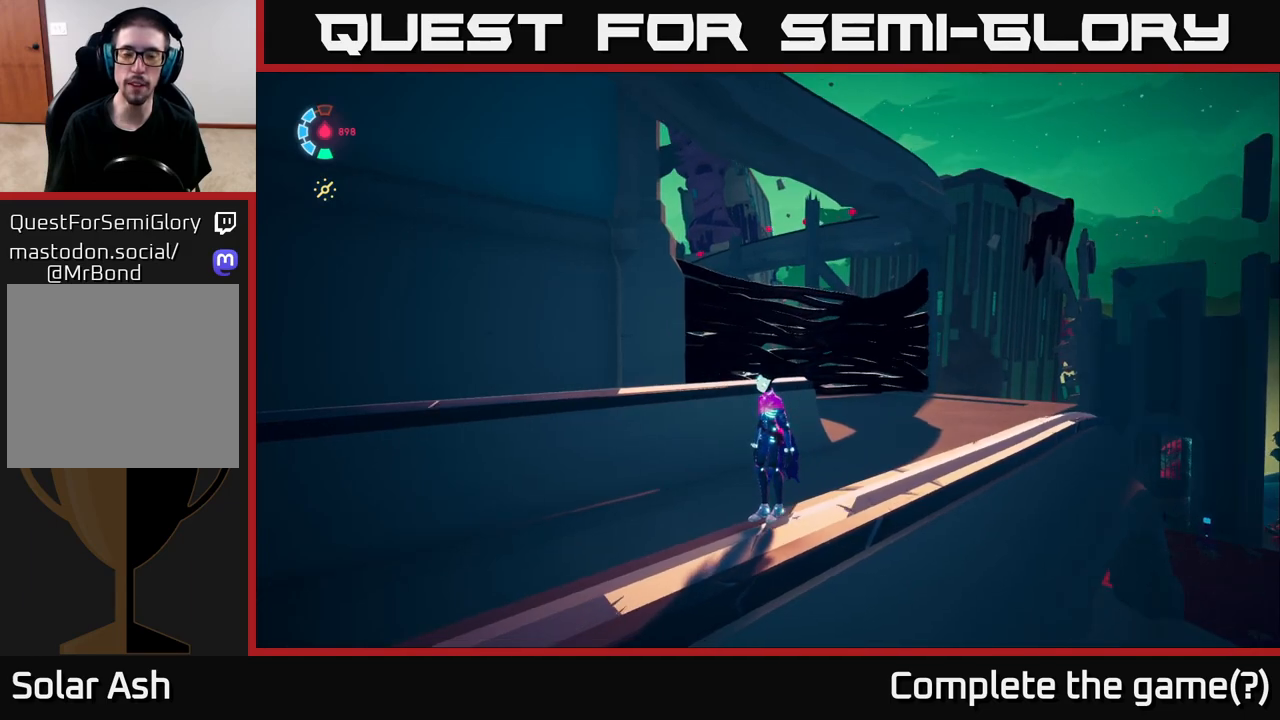
{"buttons": [], "left_stick": "center", "right_stick": "left", "events": []}
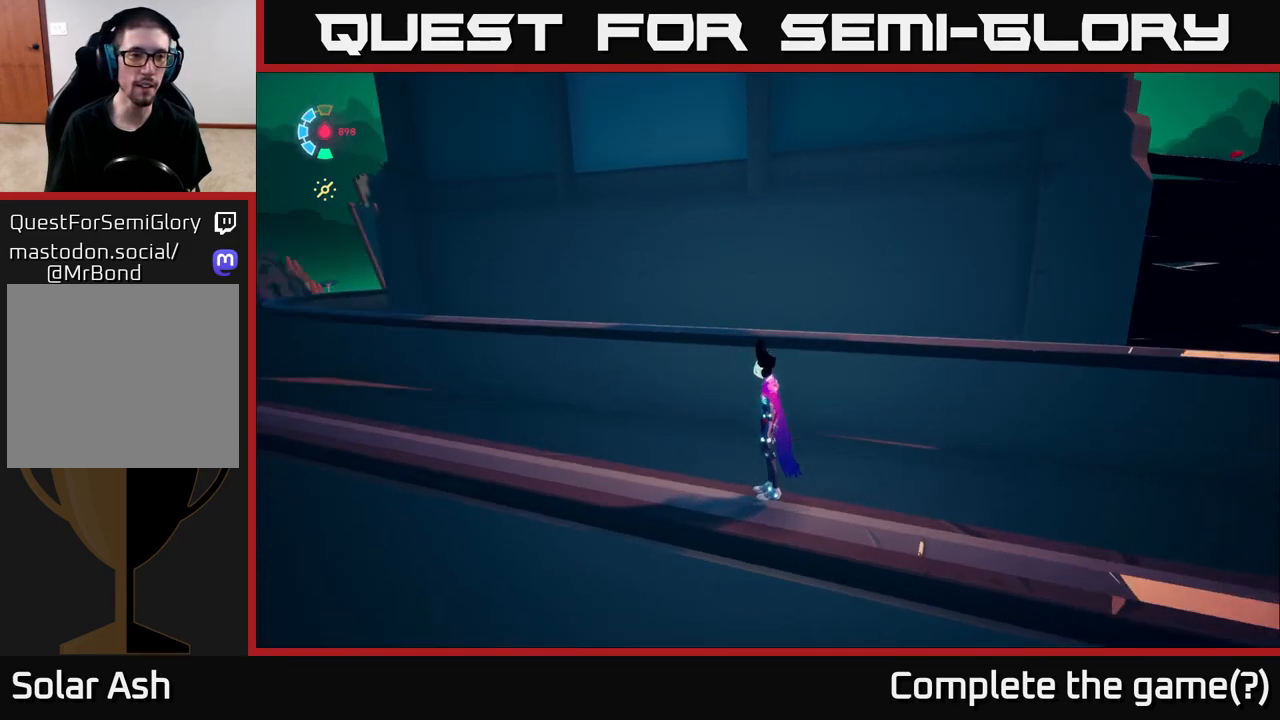
{"buttons": ["L2"], "left_stick": "center", "right_stick": "center", "events": [[267, "L2", "down"], [417, "right_stick", "center"]]}
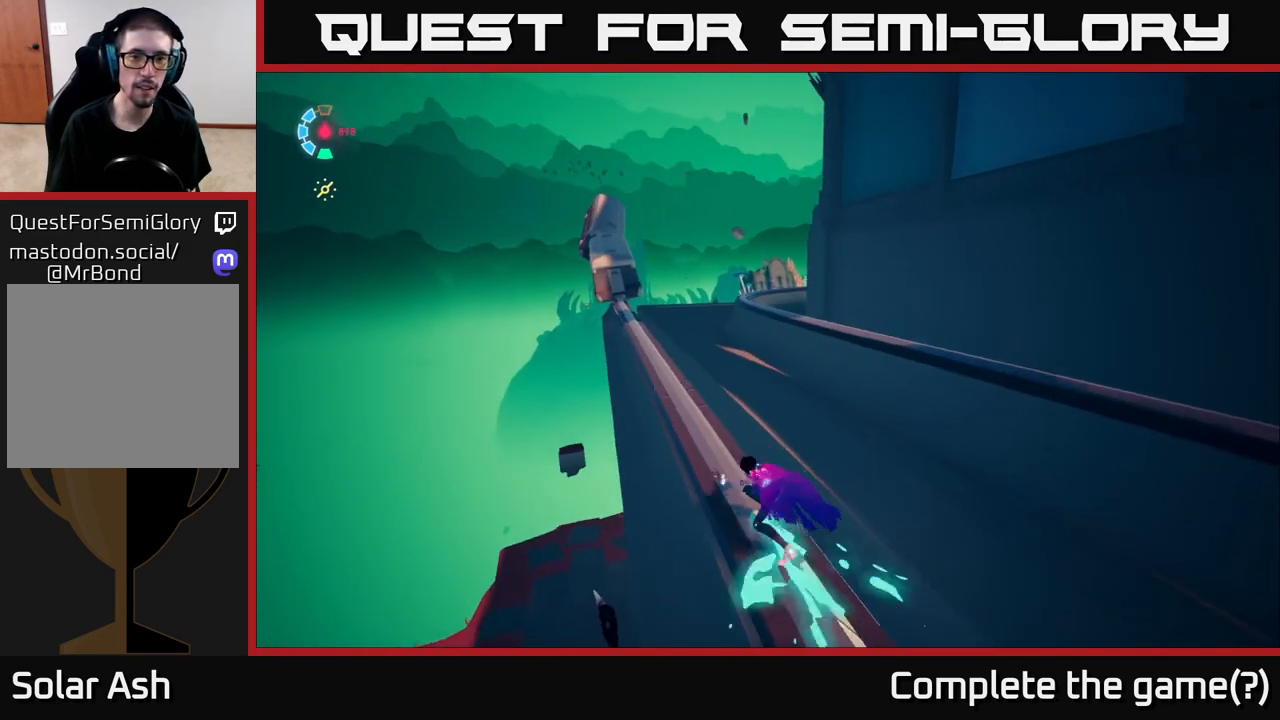
{"buttons": ["L2"], "left_stick": "right", "right_stick": "center", "events": [[333, "left_stick", "right"], [400, "A", "down"], [500, "A", "up"]]}
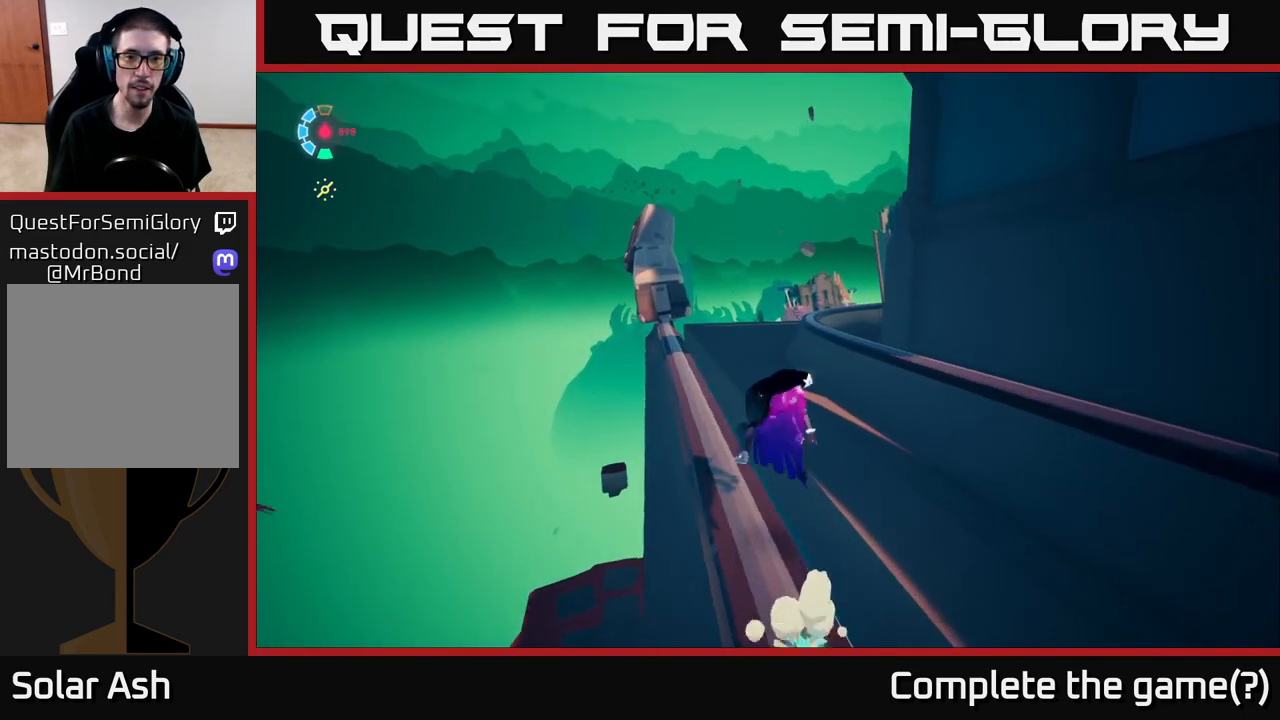
{"buttons": ["L2"], "left_stick": "right", "right_stick": "center", "events": []}
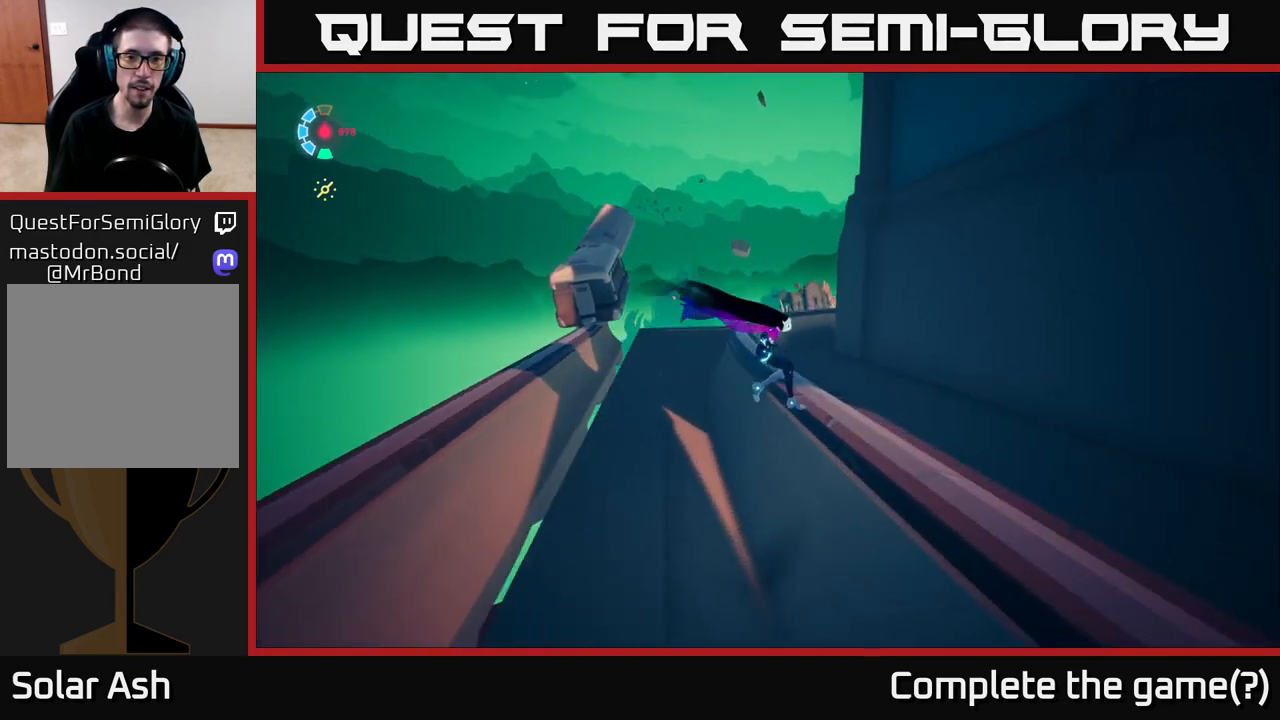
{"buttons": ["L2"], "left_stick": "center", "right_stick": "right", "events": [[17, "left_stick", "left"], [150, "left_stick", "center"], [283, "right_stick", "right"]]}
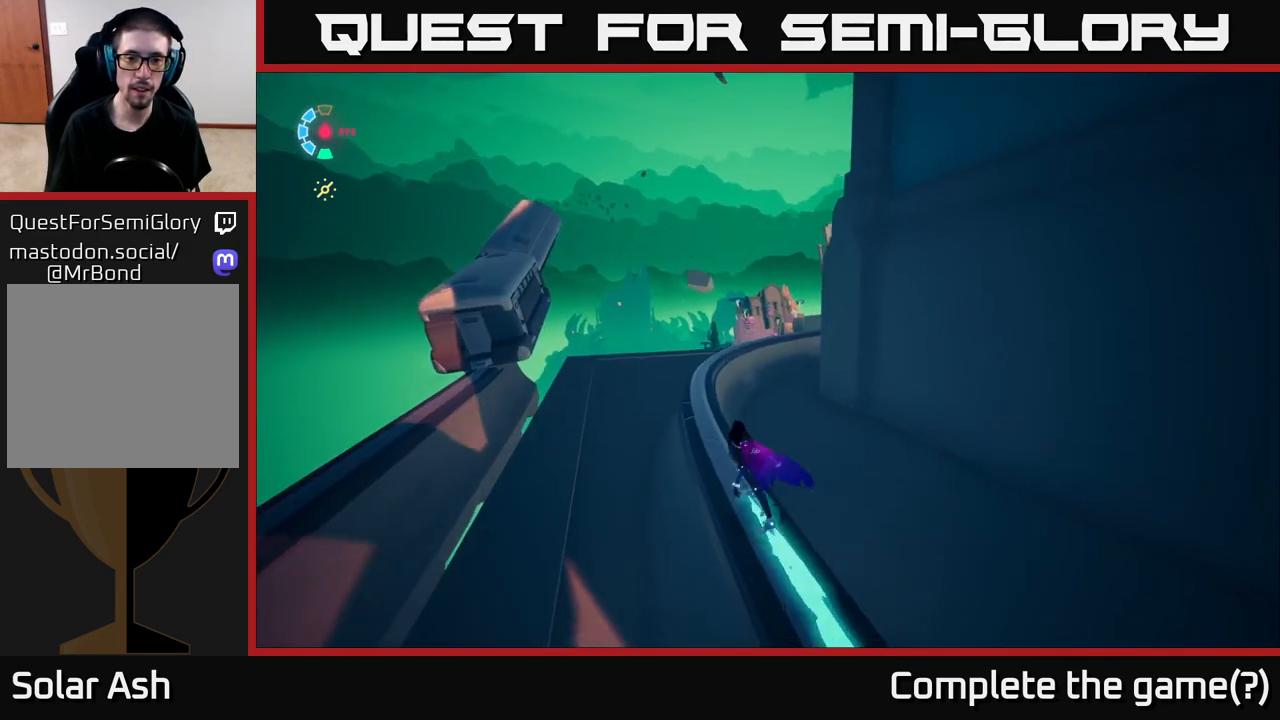
{"buttons": ["L2"], "left_stick": "center", "right_stick": "right", "events": []}
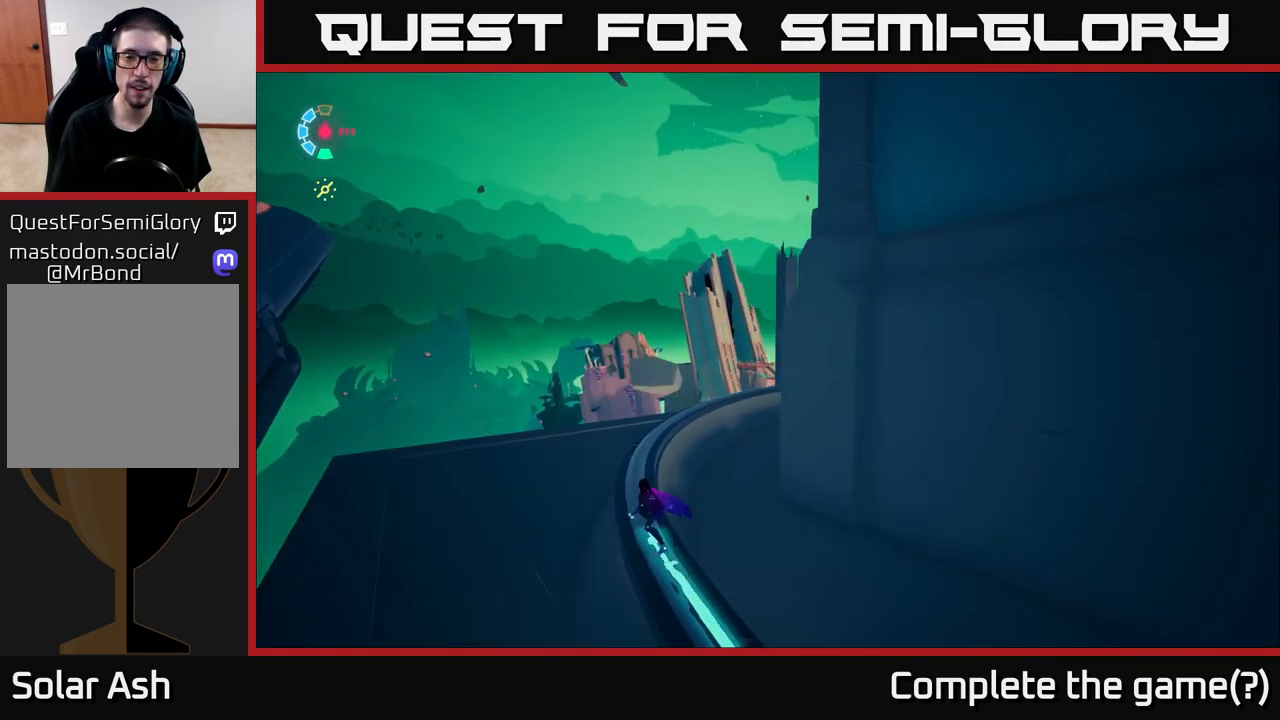
{"buttons": ["L2"], "left_stick": "center", "right_stick": "right", "events": [[167, "right_stick", "center"], [467, "right_stick", "right"]]}
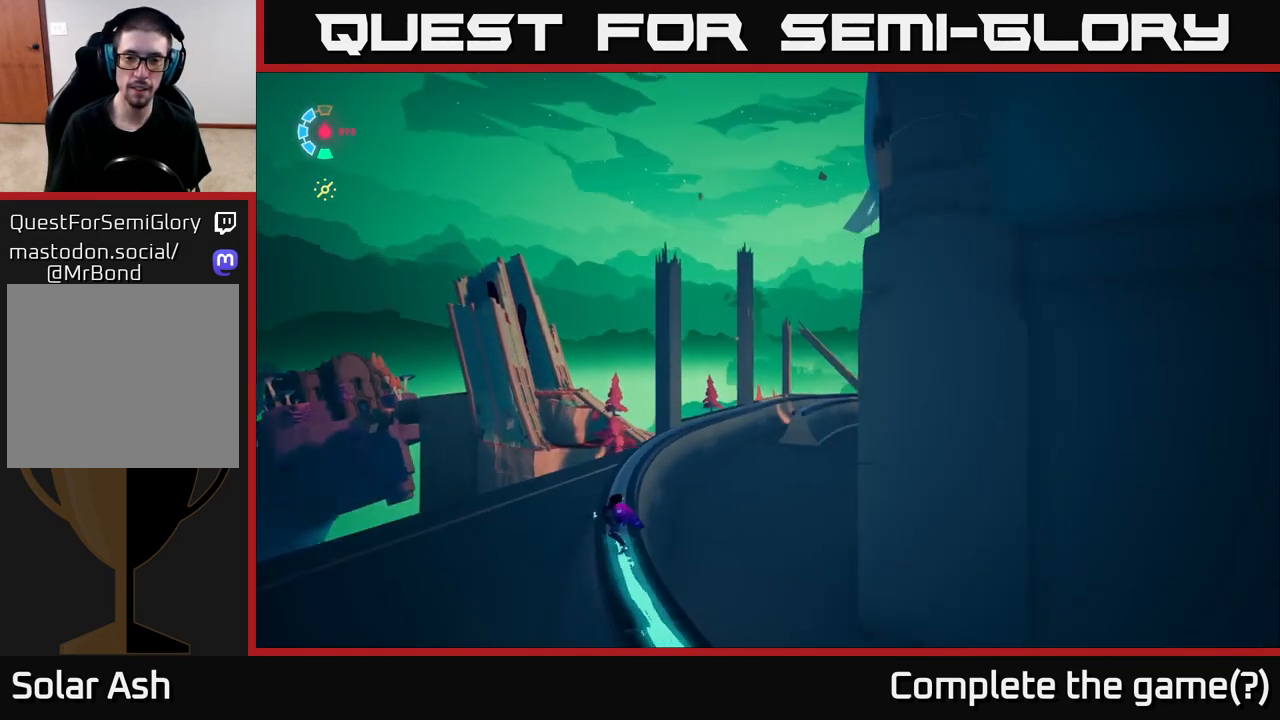
{"buttons": ["L2"], "left_stick": "center", "right_stick": "center", "events": [[233, "right_stick", "center"]]}
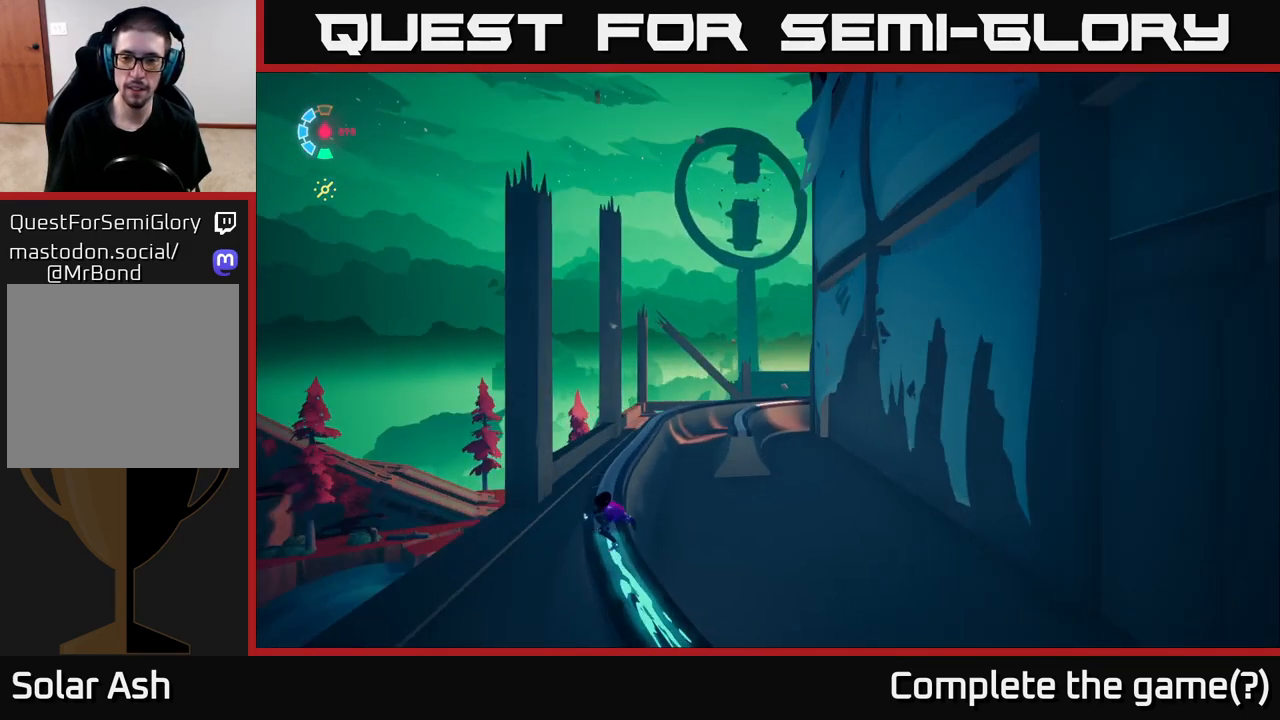
{"buttons": ["L2"], "left_stick": "center", "right_stick": "down-right", "events": [[67, "right_stick", "right"], [150, "right_stick", "down-right"]]}
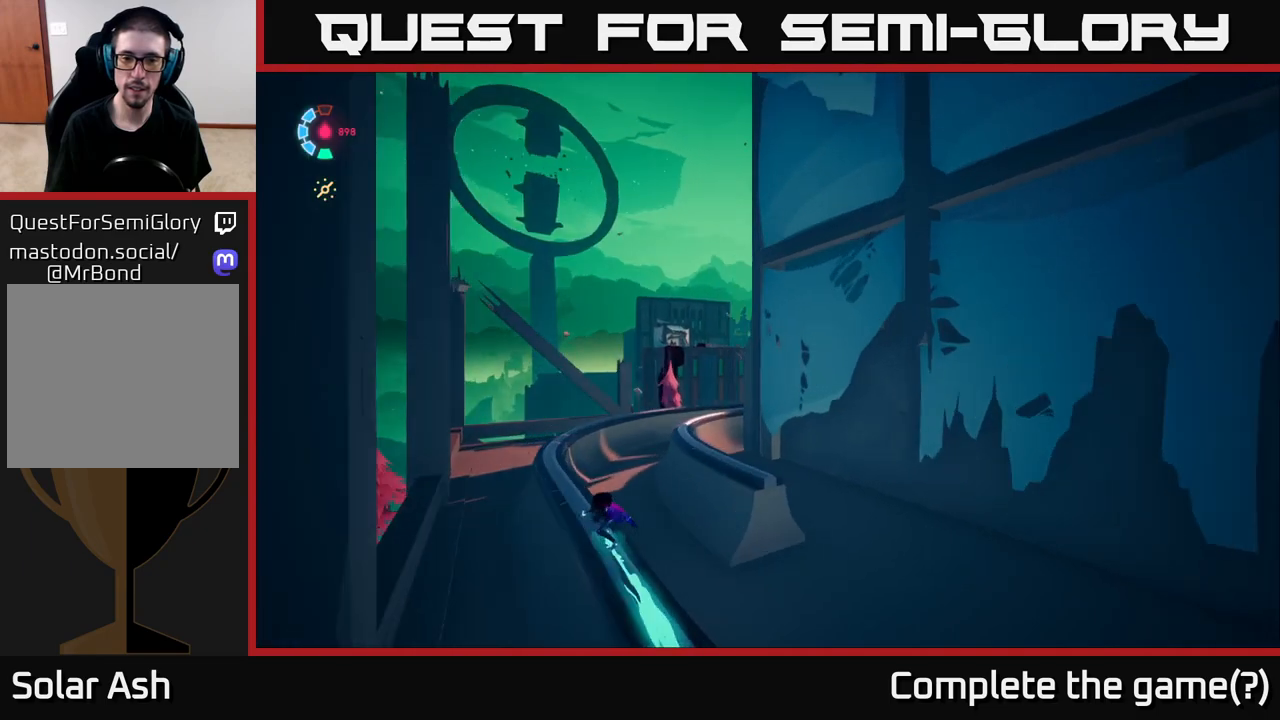
{"buttons": ["L2"], "left_stick": "center", "right_stick": "down-right", "events": []}
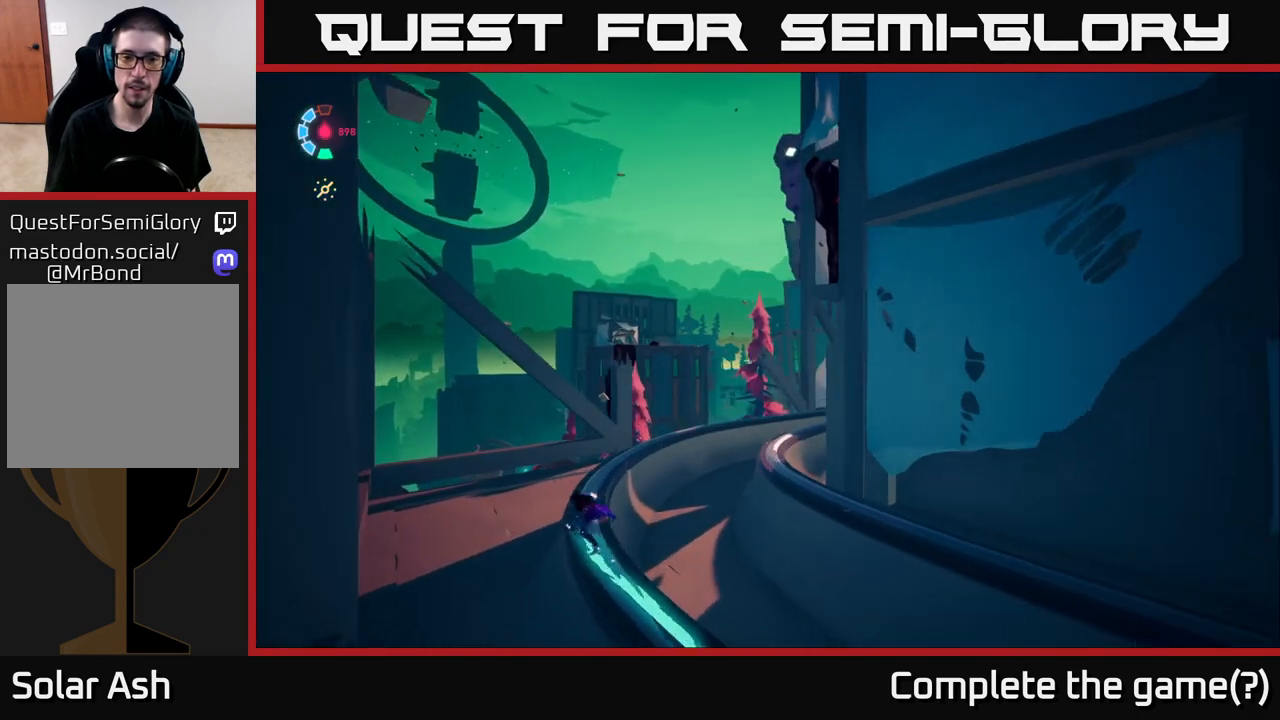
{"buttons": ["L2"], "left_stick": "center", "right_stick": "right", "events": [[17, "right_stick", "center"], [67, "right_stick", "right"]]}
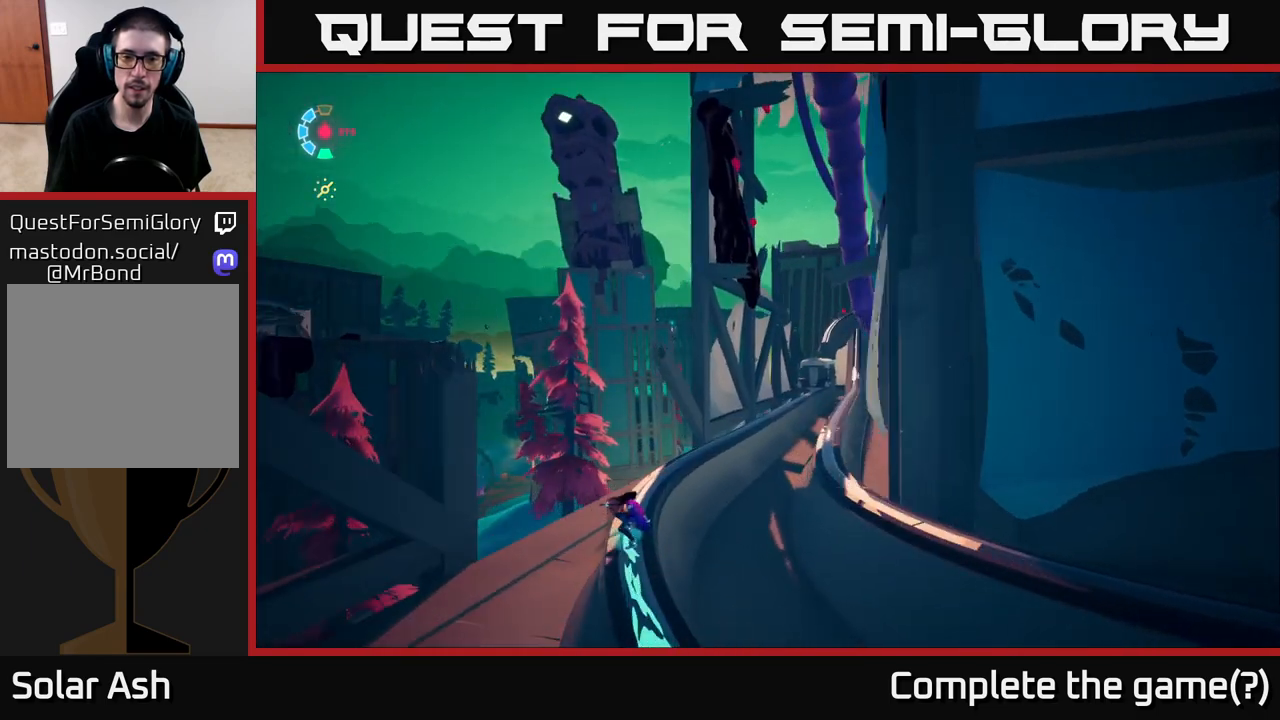
{"buttons": ["L2"], "left_stick": "center", "right_stick": "center", "events": [[217, "right_stick", "center"]]}
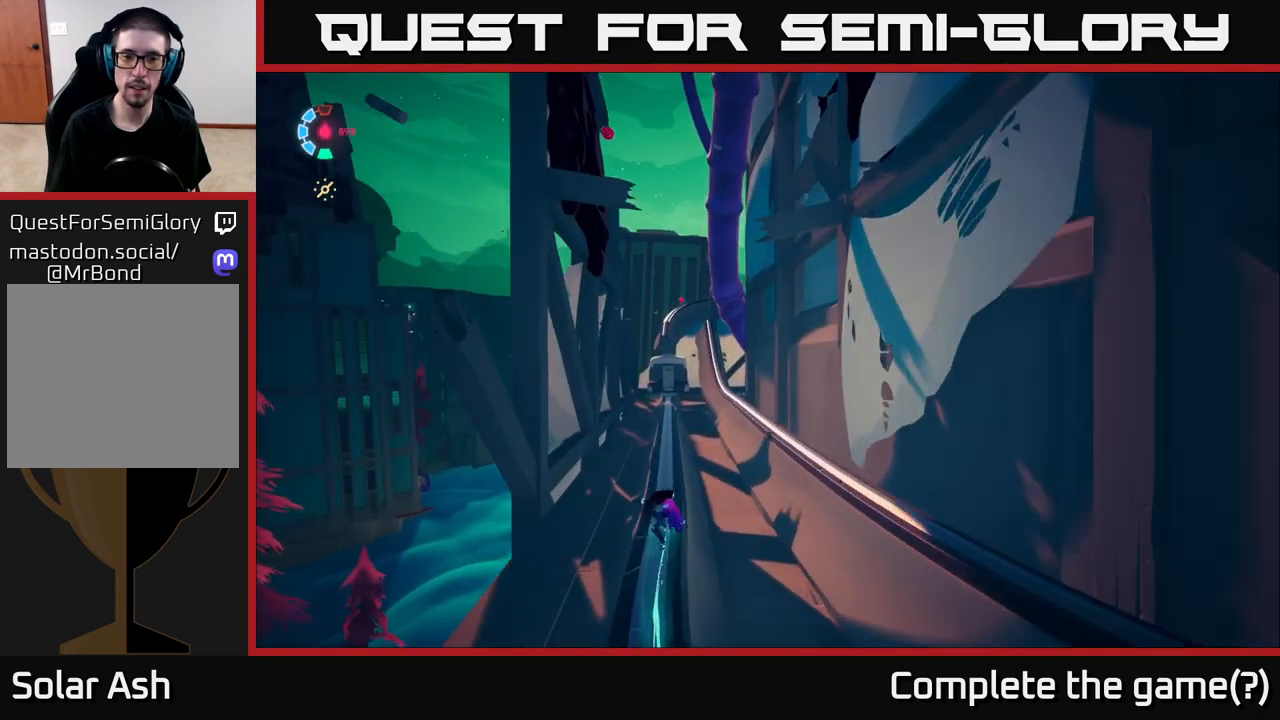
{"buttons": ["L2"], "left_stick": "center", "right_stick": "center", "events": [[33, "left_stick", "right"], [100, "A", "down"], [150, "A", "up"], [350, "left_stick", "center"]]}
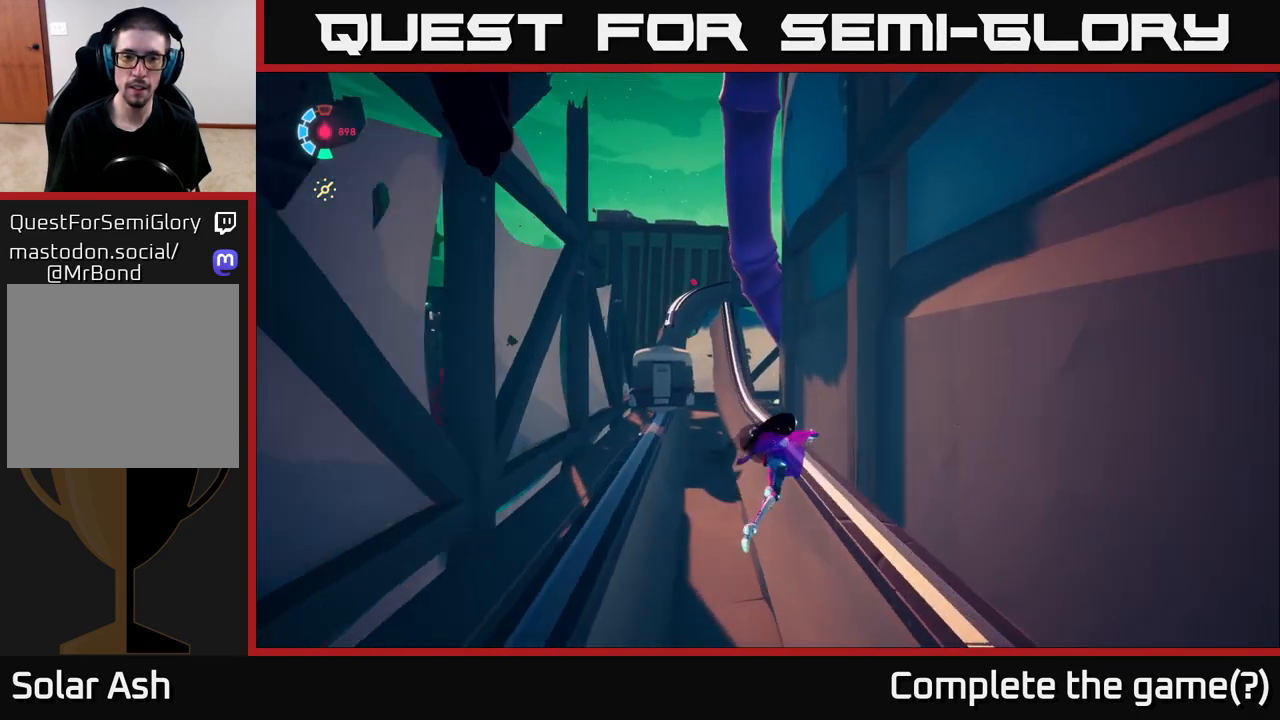
{"buttons": ["L2"], "left_stick": "center", "right_stick": "center", "events": []}
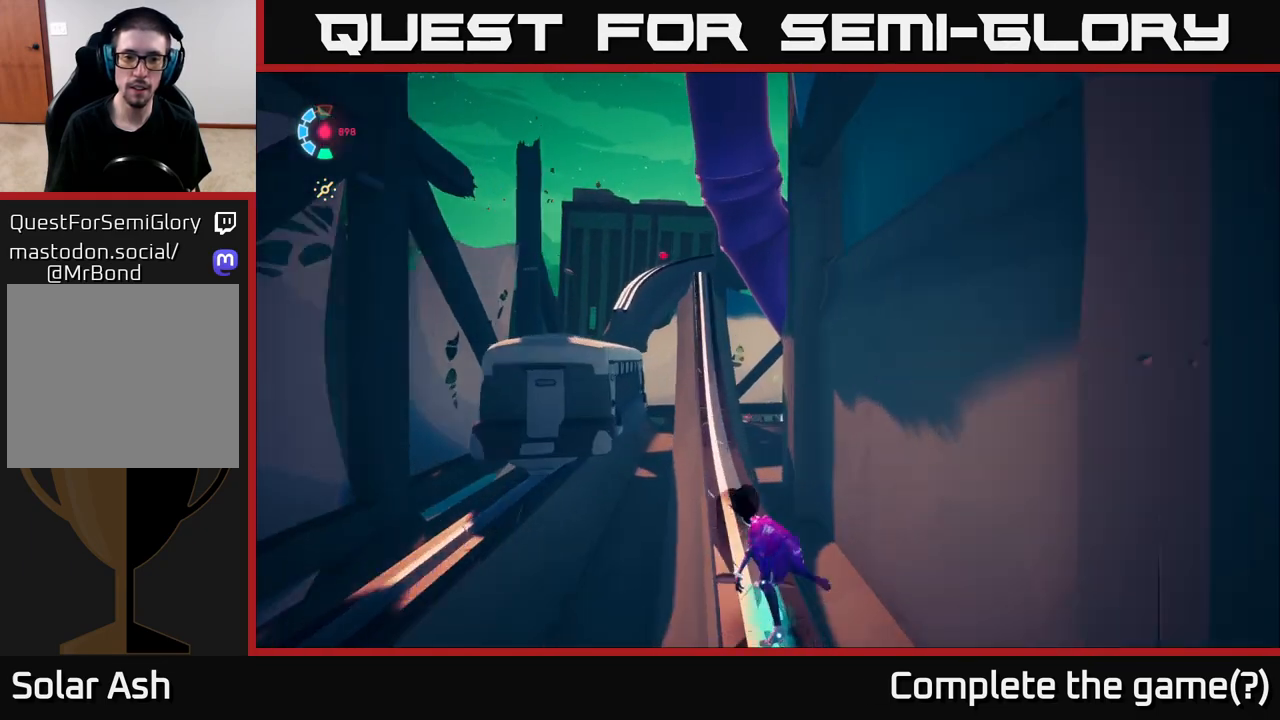
{"buttons": ["L2"], "left_stick": "center", "right_stick": "center", "events": []}
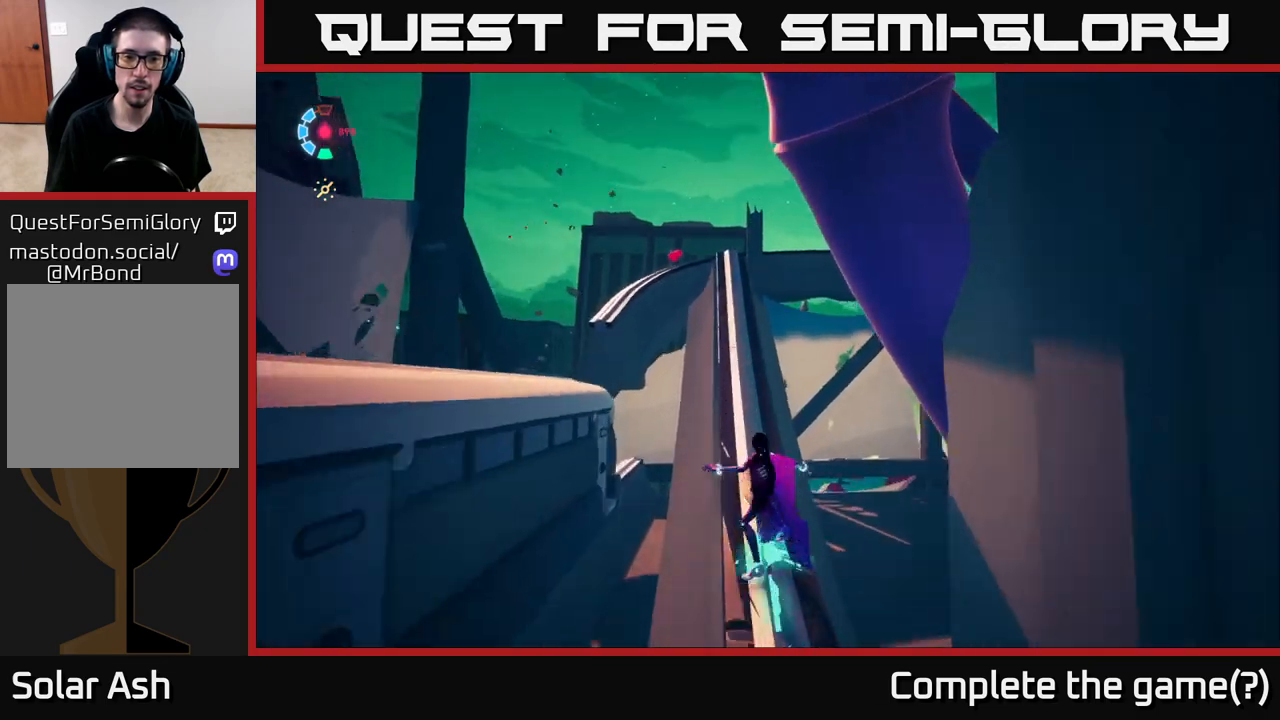
{"buttons": ["L2"], "left_stick": "left", "right_stick": "center", "events": [[383, "left_stick", "left"], [433, "A", "down"], [483, "A", "up"]]}
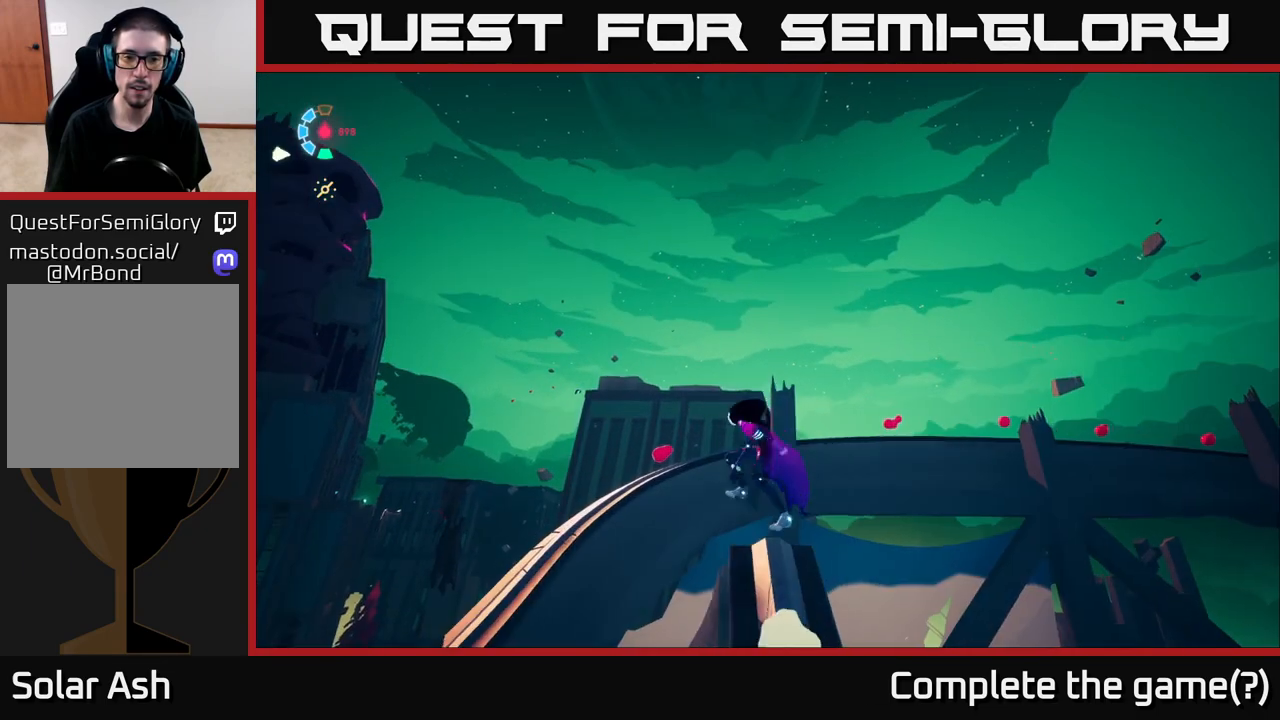
{"buttons": ["L2"], "left_stick": "center", "right_stick": "center", "events": [[233, "left_stick", "center"]]}
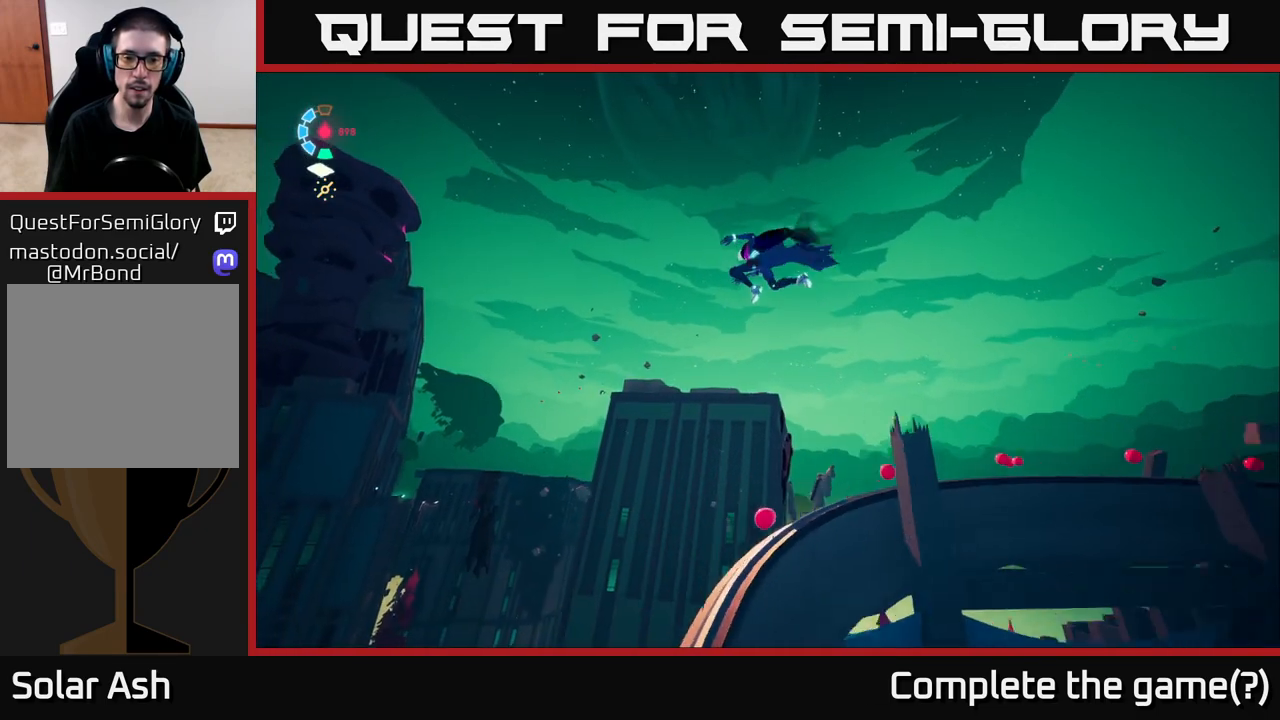
{"buttons": ["L2"], "left_stick": "up-right", "right_stick": "center", "events": [[133, "right_stick", "down-right"], [150, "left_stick", "right"], [383, "right_stick", "center"], [433, "left_stick", "up-right"]]}
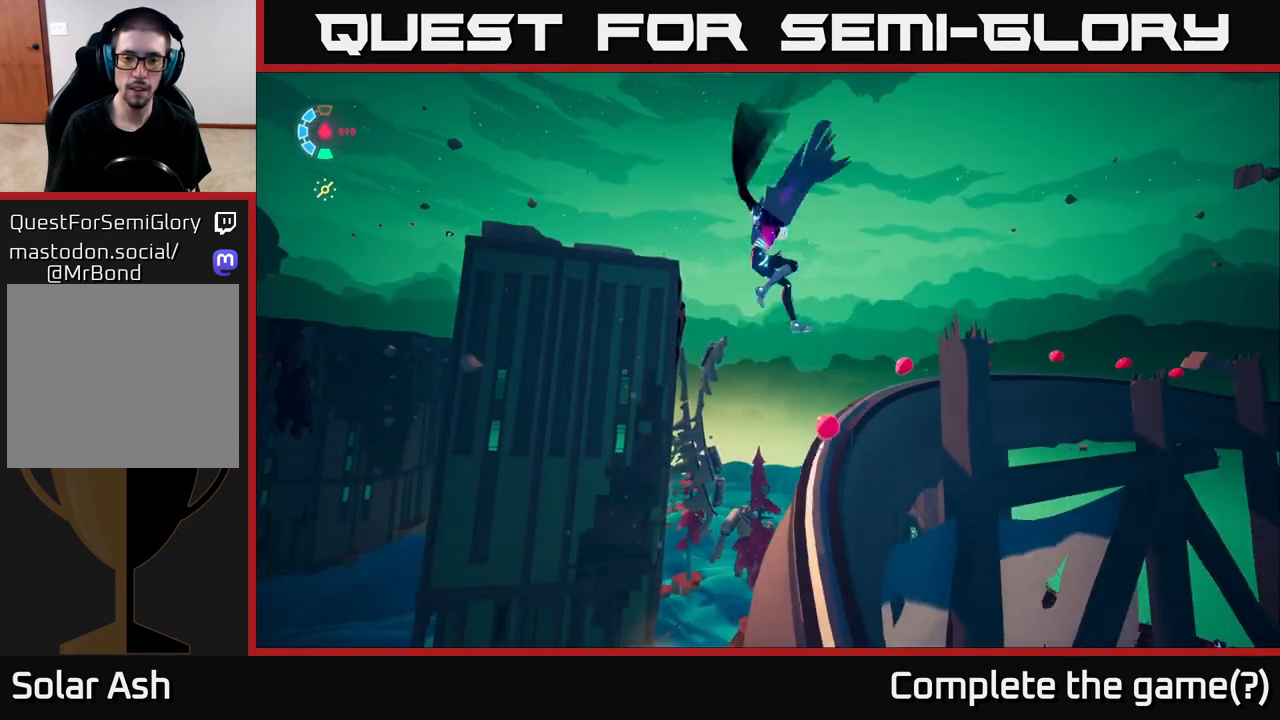
{"buttons": ["L2"], "left_stick": "up-left", "right_stick": "center", "events": [[133, "right_stick", "right"], [317, "right_stick", "center"], [333, "left_stick", "up-left"]]}
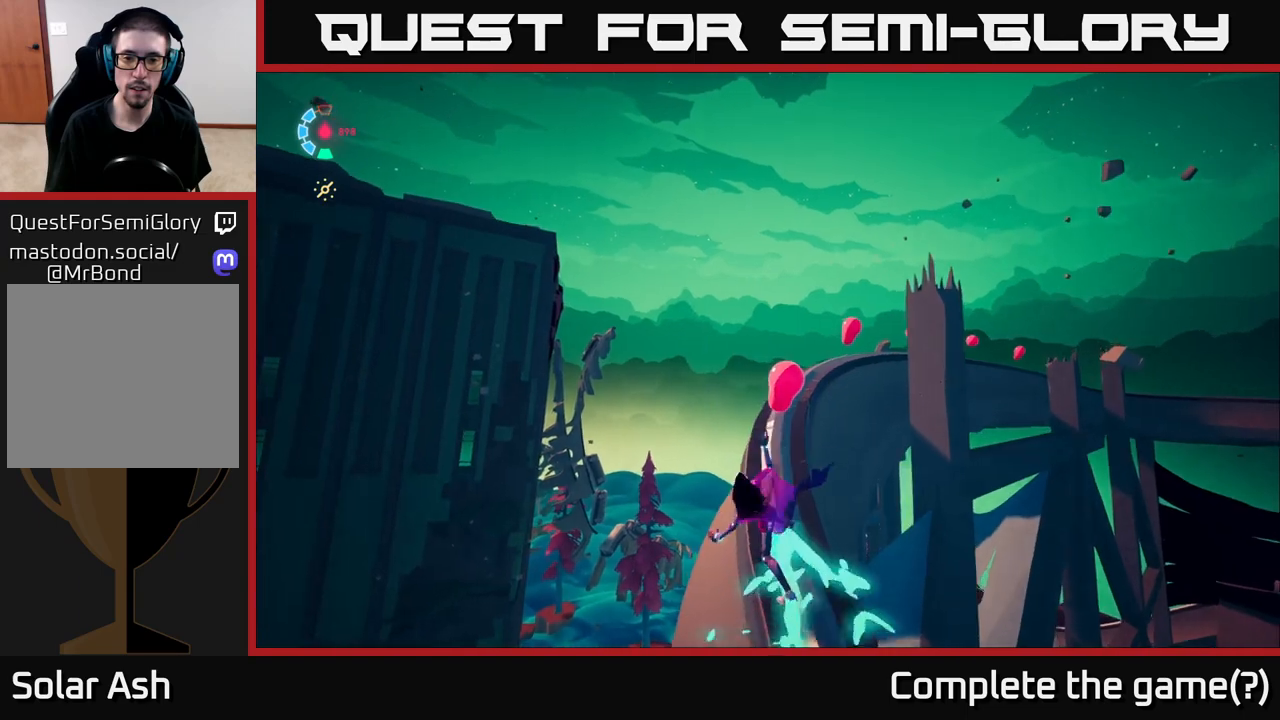
{"buttons": ["L2"], "left_stick": "center", "right_stick": "down-right", "events": [[33, "right_stick", "right"], [117, "left_stick", "center"], [183, "right_stick", "down-right"]]}